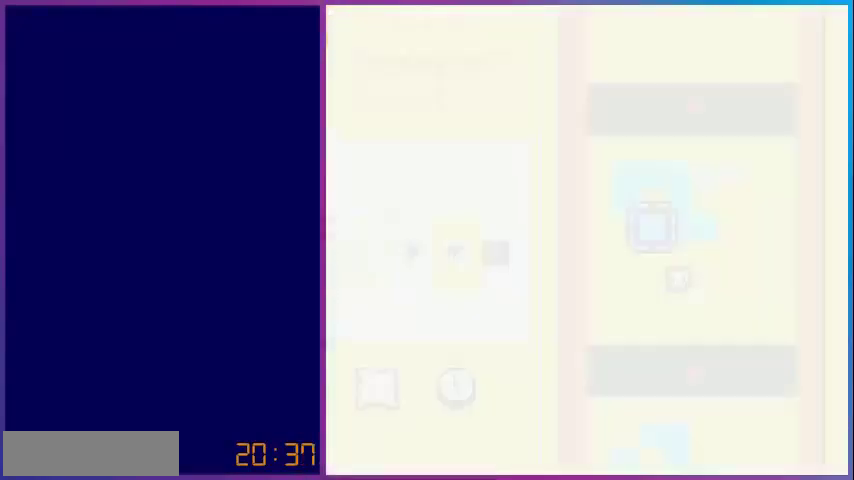
Gameplay with a controller (Nintendo layout); each line is a JSON object with the inputs held at the frame after it (dt_ms = milliseconds from this image to that frame). "events" lists button and stick changes between this image and that frame as [ms after this image, input, new state], when the widget could be followed in between. Not read: L3 R3.
{"dt_ms": 520, "buttons": [], "events": []}
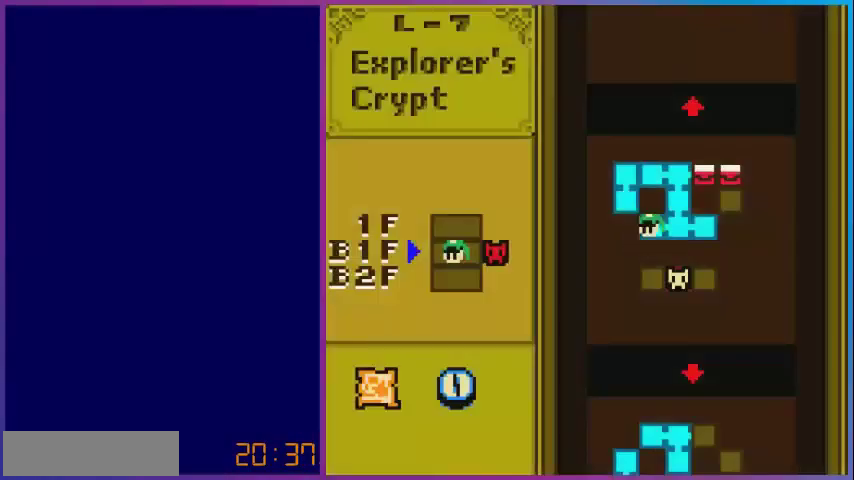
{"dt_ms": 480, "buttons": ["DPAD_UP"], "events": [[400, "DPAD_UP", "down"]]}
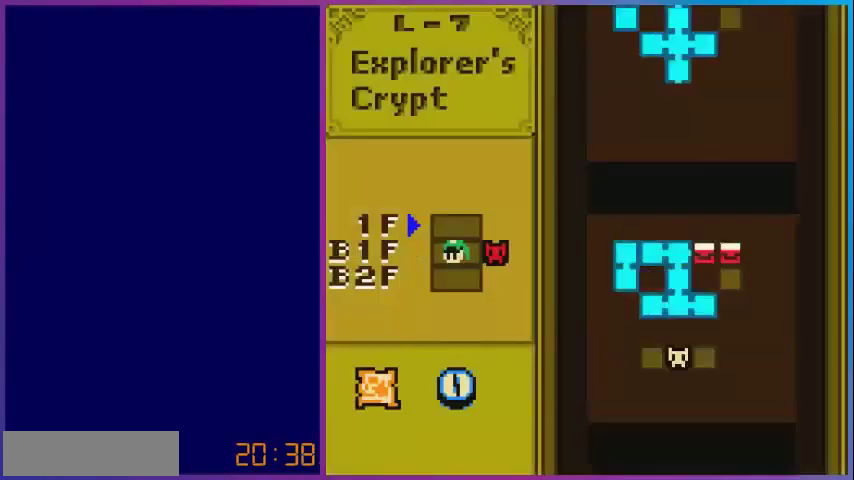
{"dt_ms": 520, "buttons": [], "events": [[80, "DPAD_UP", "up"]]}
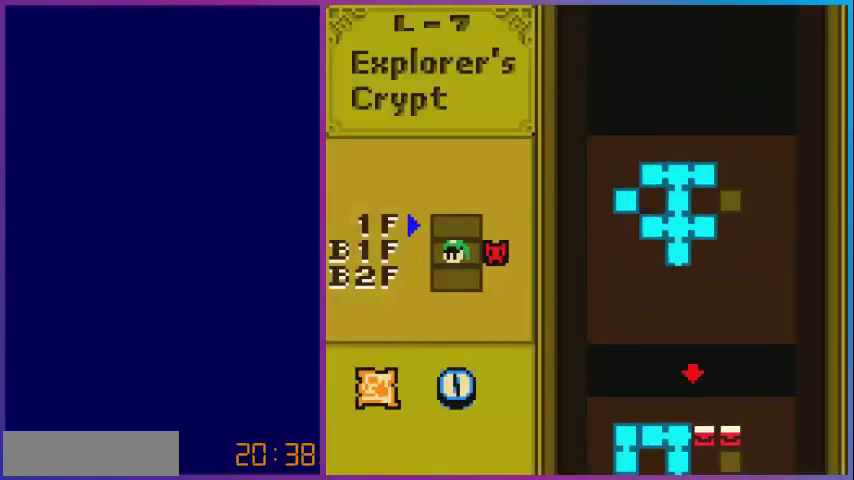
{"dt_ms": 480, "buttons": [], "events": [[160, "DPAD_DOWN", "down"], [320, "DPAD_DOWN", "up"]]}
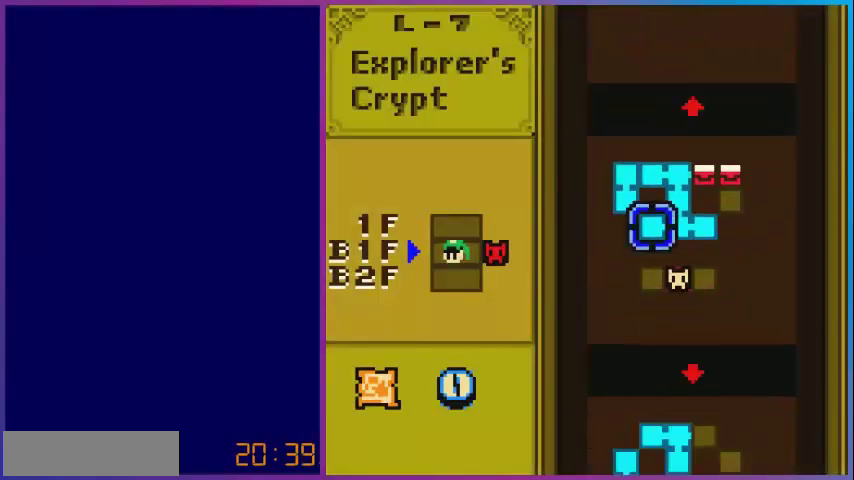
{"dt_ms": 520, "buttons": ["DPAD_DOWN"], "events": [[400, "DPAD_DOWN", "down"]]}
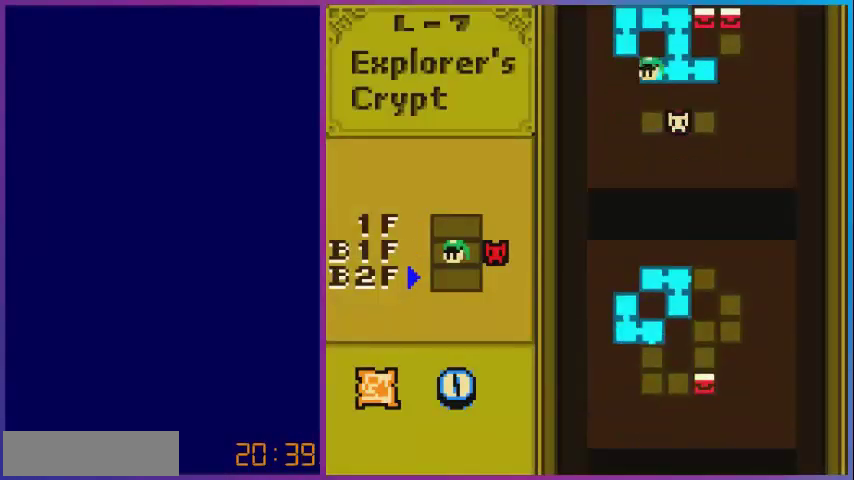
{"dt_ms": 480, "buttons": ["SELECT"], "events": [[40, "DPAD_DOWN", "up"], [480, "SELECT", "down"]]}
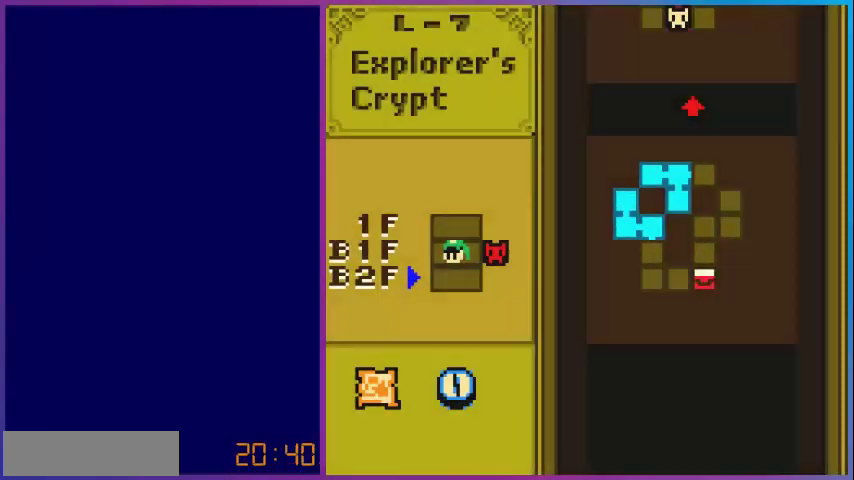
{"dt_ms": 520, "buttons": ["DPAD_RIGHT"], "events": [[120, "SELECT", "up"], [400, "DPAD_RIGHT", "down"]]}
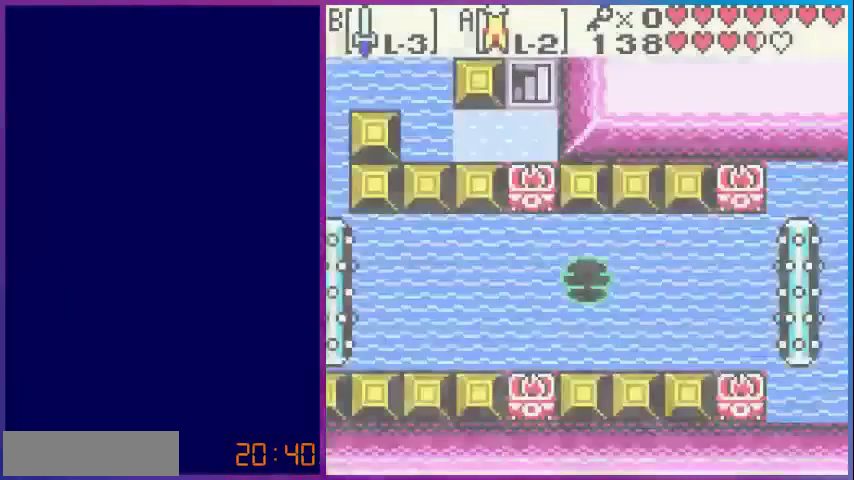
{"dt_ms": 480, "buttons": ["DPAD_RIGHT"], "events": [[320, "B", "down"], [440, "B", "up"]]}
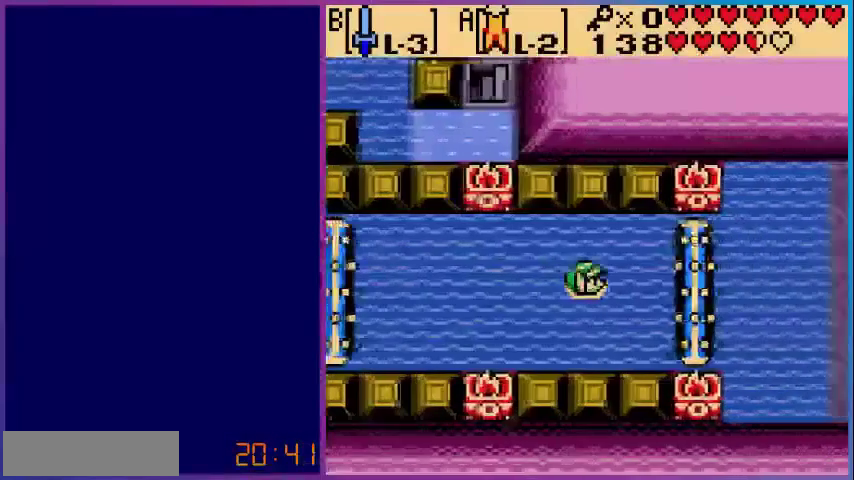
{"dt_ms": 520, "buttons": ["DPAD_RIGHT"], "events": [[80, "A", "down"], [320, "A", "up"], [320, "B", "down"], [520, "B", "up"]]}
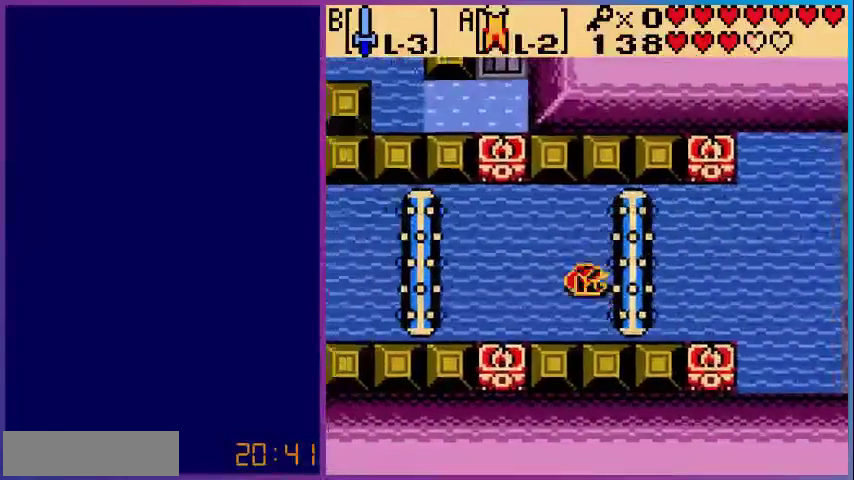
{"dt_ms": 480, "buttons": ["DPAD_RIGHT"], "events": [[320, "B", "down"], [480, "B", "up"]]}
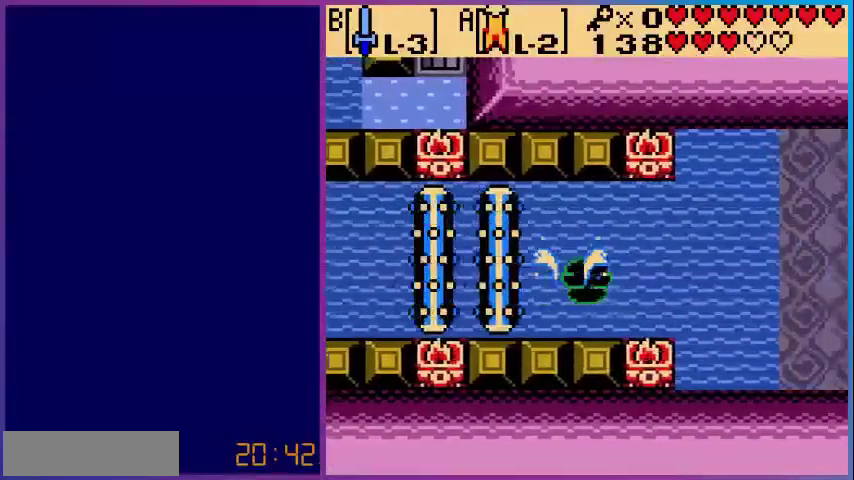
{"dt_ms": 520, "buttons": ["B", "DPAD_RIGHT"], "events": [[160, "A", "down"], [320, "B", "down"], [360, "A", "up"]]}
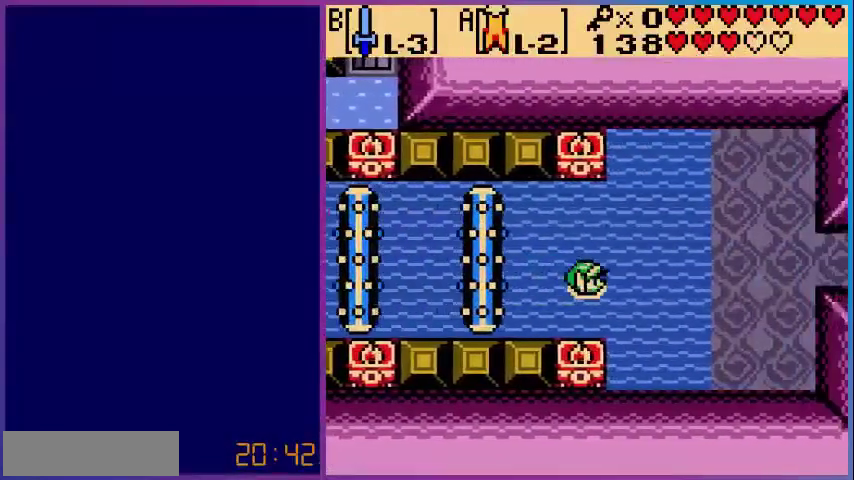
{"dt_ms": 480, "buttons": ["A", "DPAD_RIGHT"], "events": [[40, "B", "up"], [200, "A", "down"]]}
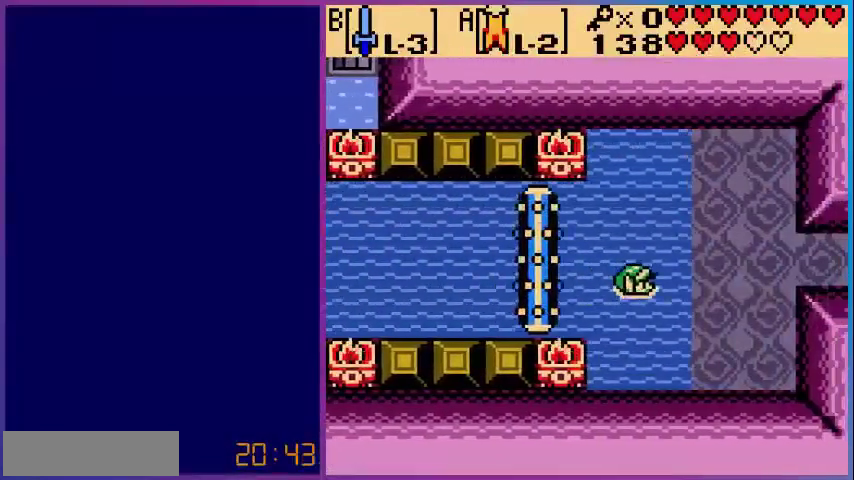
{"dt_ms": 520, "buttons": ["A", "DPAD_UP", "DPAD_RIGHT"], "events": [[80, "A", "up"], [400, "A", "down"], [520, "DPAD_UP", "down"]]}
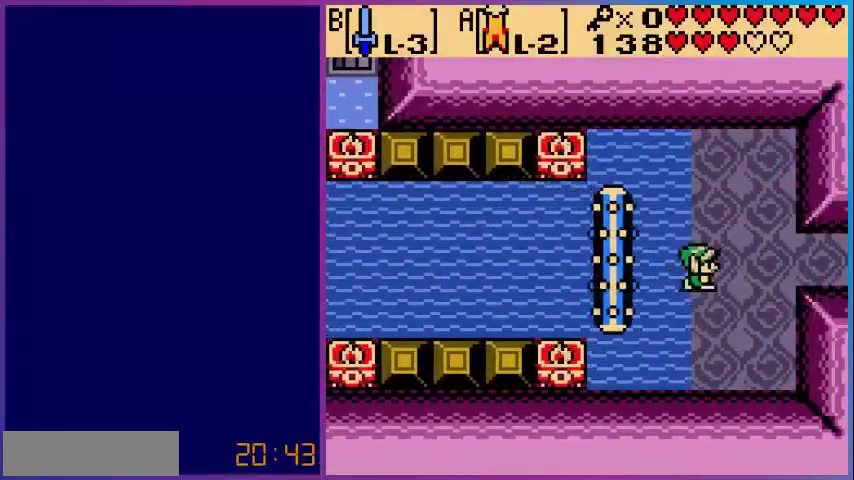
{"dt_ms": 480, "buttons": ["DPAD_RIGHT"], "events": [[80, "A", "up"], [200, "DPAD_UP", "up"]]}
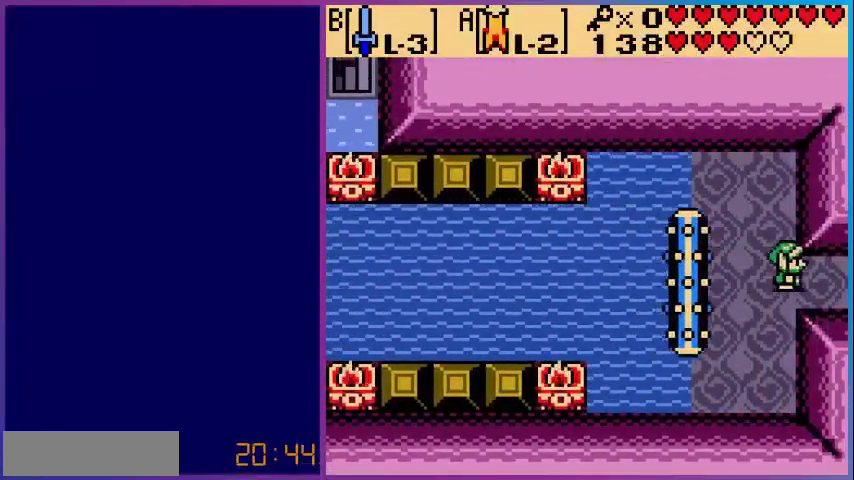
{"dt_ms": 520, "buttons": [], "events": [[520, "DPAD_RIGHT", "up"]]}
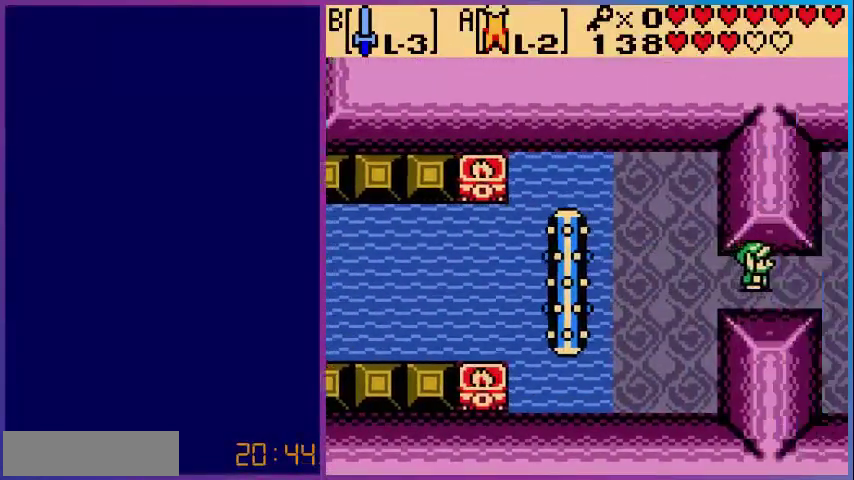
{"dt_ms": 480, "buttons": ["DPAD_RIGHT"], "events": [[440, "DPAD_RIGHT", "down"]]}
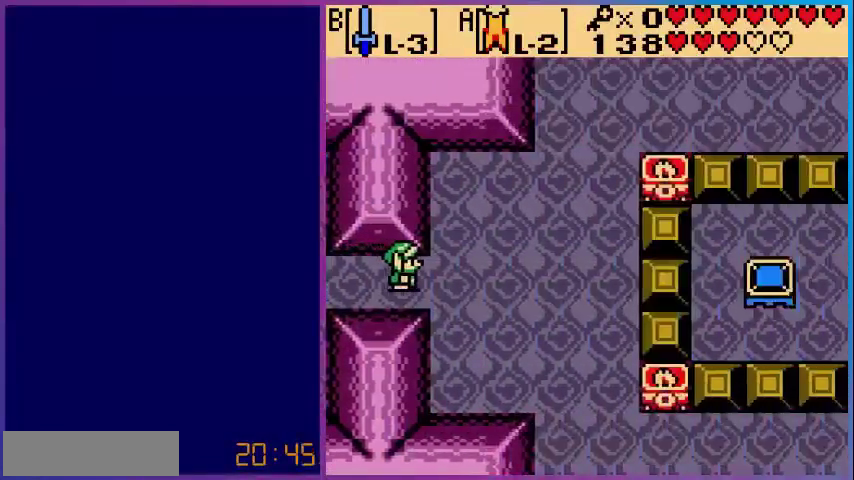
{"dt_ms": 520, "buttons": ["DPAD_UP", "DPAD_RIGHT"], "events": [[440, "DPAD_UP", "down"]]}
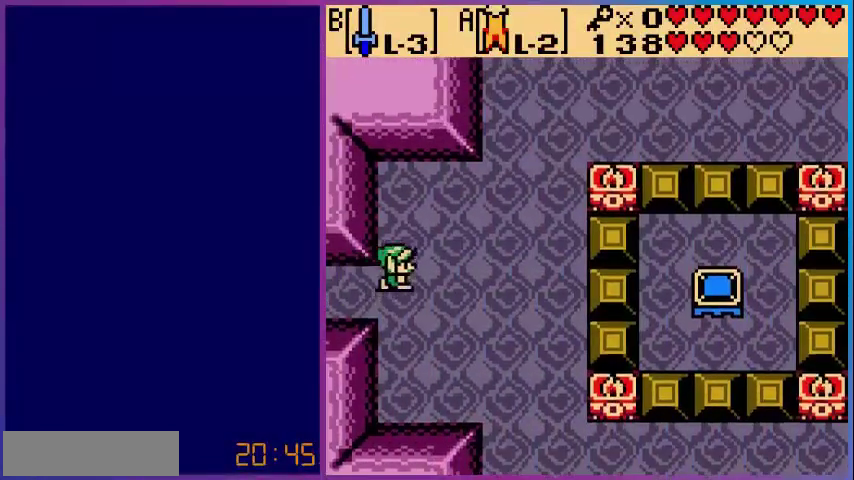
{"dt_ms": 1000, "buttons": ["A", "DPAD_UP", "DPAD_RIGHT"]}
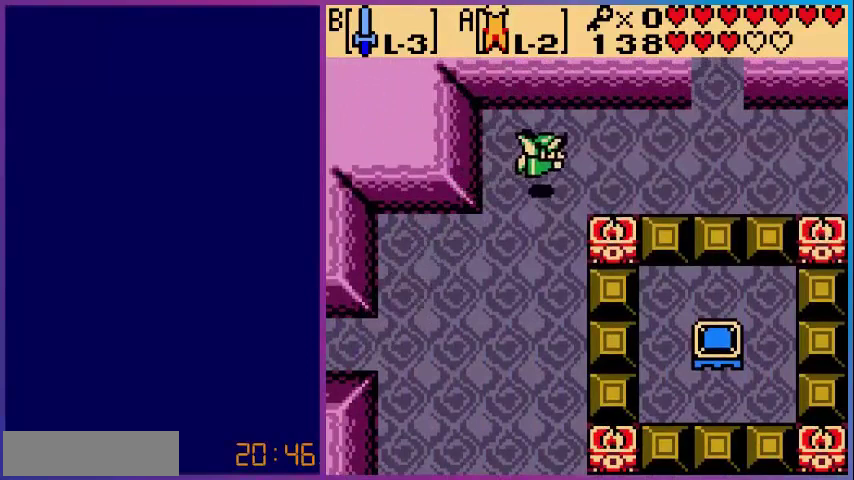
{"dt_ms": 480, "buttons": ["DPAD_UP", "DPAD_RIGHT"], "events": [[40, "DPAD_UP", "up"], [120, "A", "up"], [480, "DPAD_UP", "down"]]}
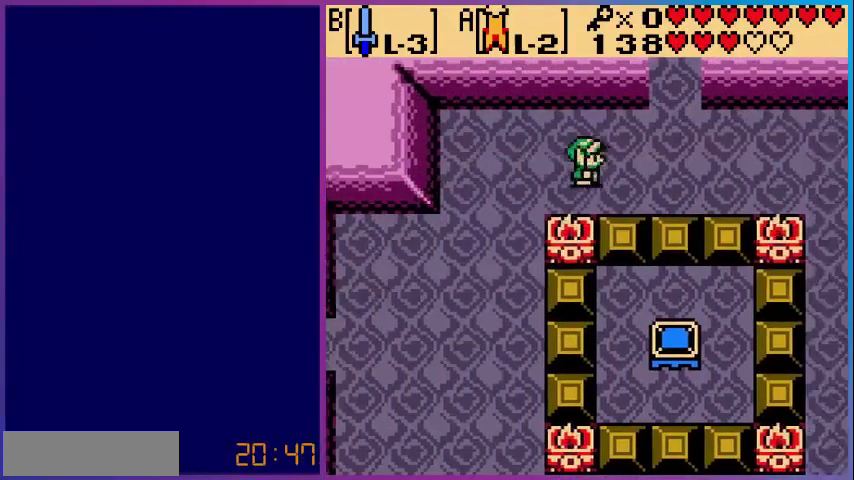
{"dt_ms": 520, "buttons": ["DPAD_UP", "DPAD_RIGHT"], "events": []}
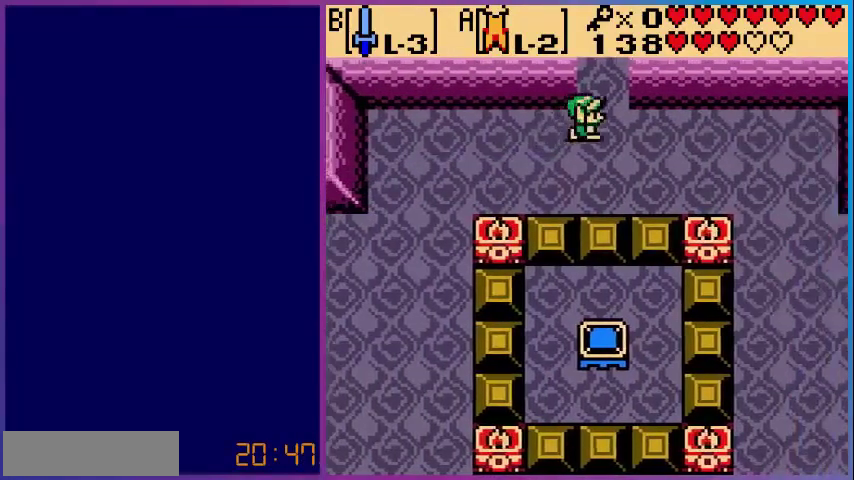
{"dt_ms": 480, "buttons": ["DPAD_UP"], "events": [[80, "DPAD_RIGHT", "up"]]}
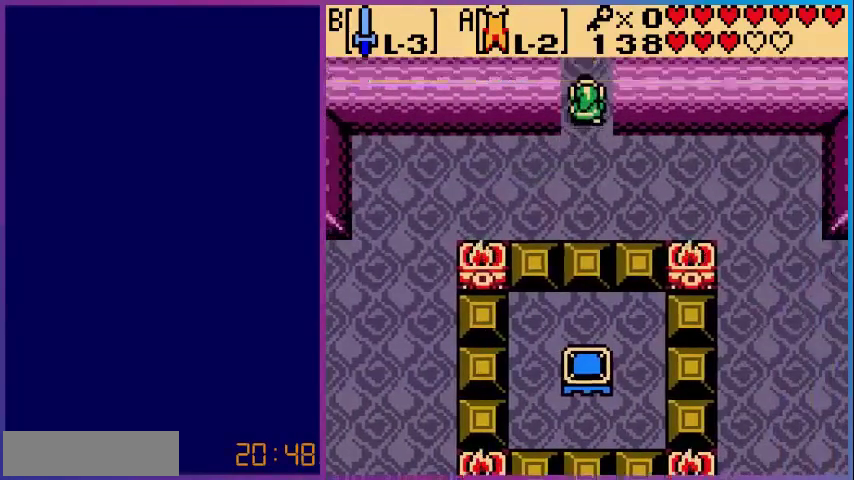
{"dt_ms": 520, "buttons": ["DPAD_UP"], "events": [[40, "DPAD_UP", "up"], [320, "DPAD_UP", "down"]]}
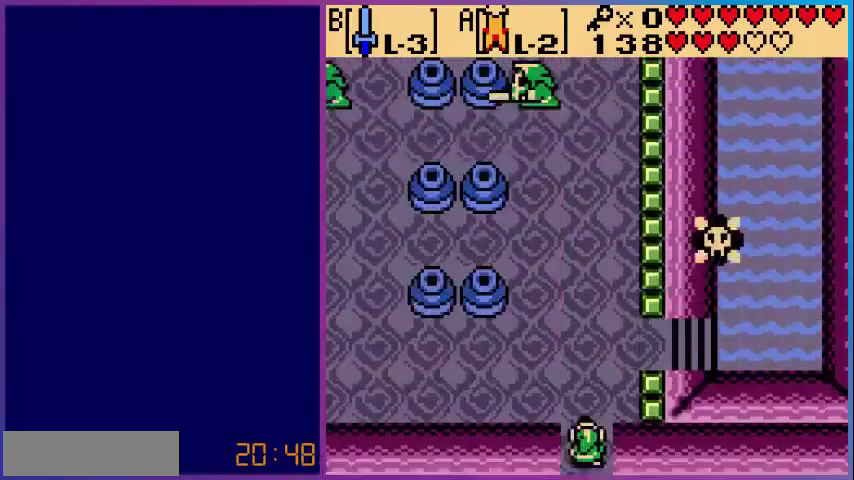
{"dt_ms": 480, "buttons": ["DPAD_UP"], "events": []}
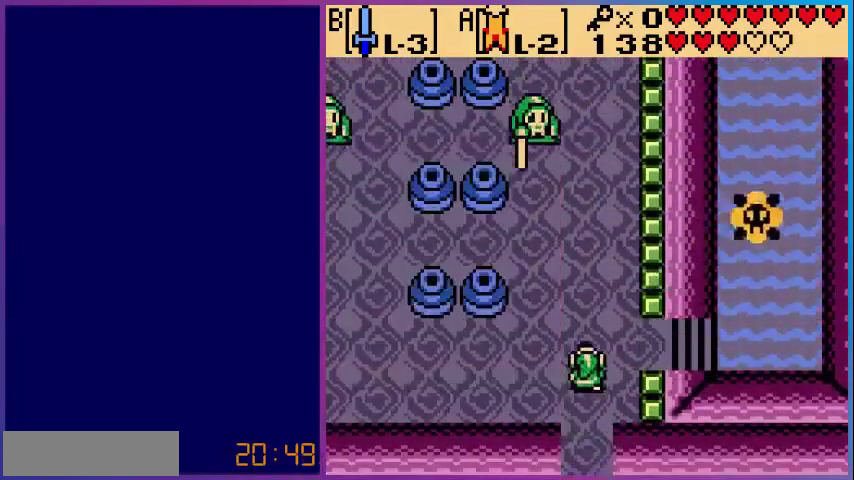
{"dt_ms": 520, "buttons": ["DPAD_UP"], "events": []}
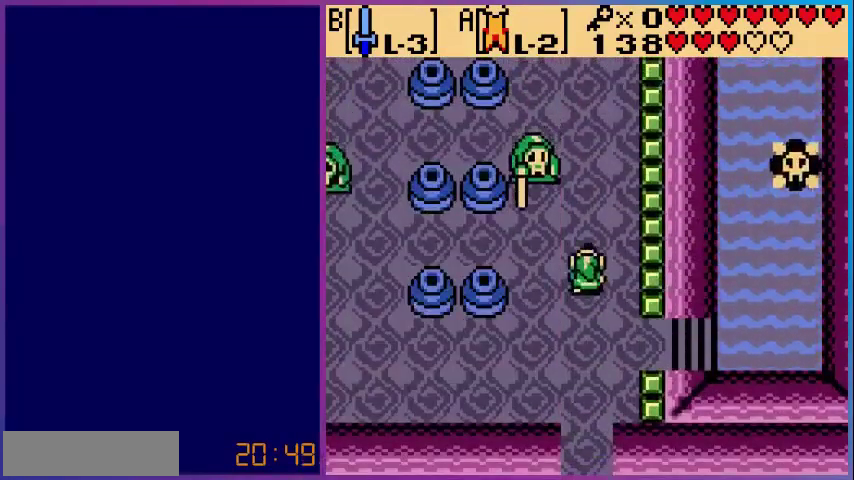
{"dt_ms": 480, "buttons": ["A", "DPAD_UP"]}
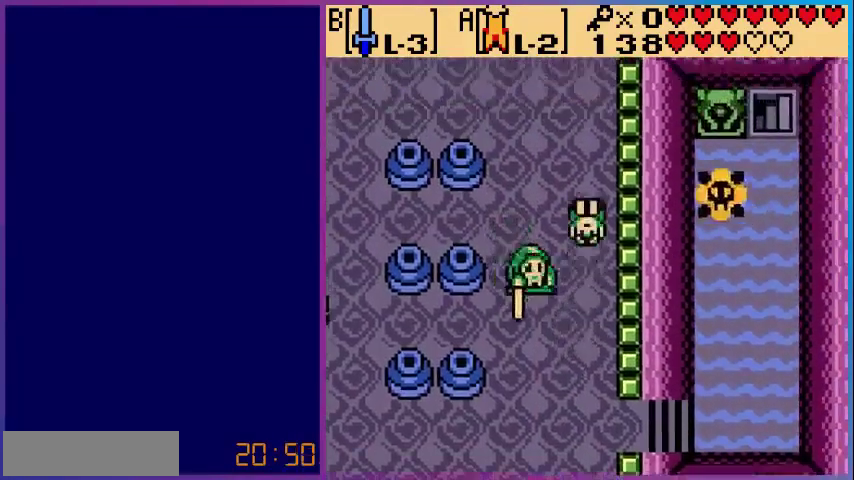
{"dt_ms": 520, "buttons": ["A", "DPAD_UP"], "events": []}
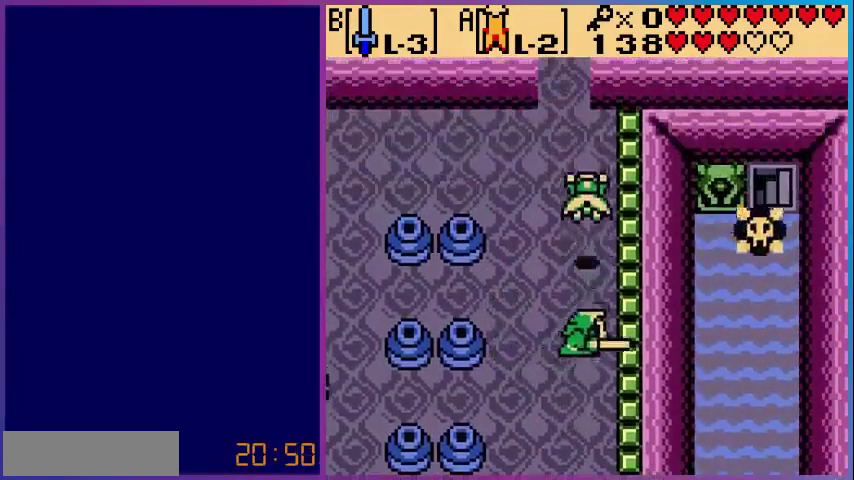
{"dt_ms": 480, "buttons": ["DPAD_UP", "DPAD_LEFT"], "events": [[280, "A", "up"], [280, "DPAD_LEFT", "down"]]}
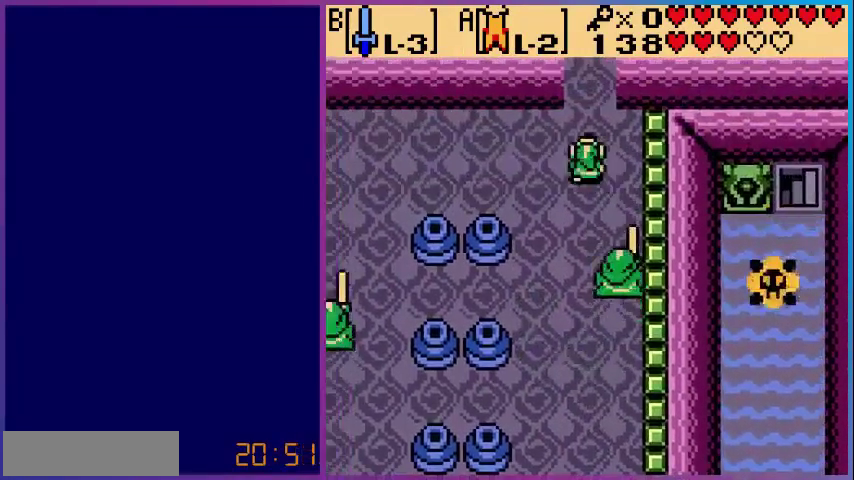
{"dt_ms": 520, "buttons": ["DPAD_UP"], "events": [[40, "DPAD_LEFT", "up"]]}
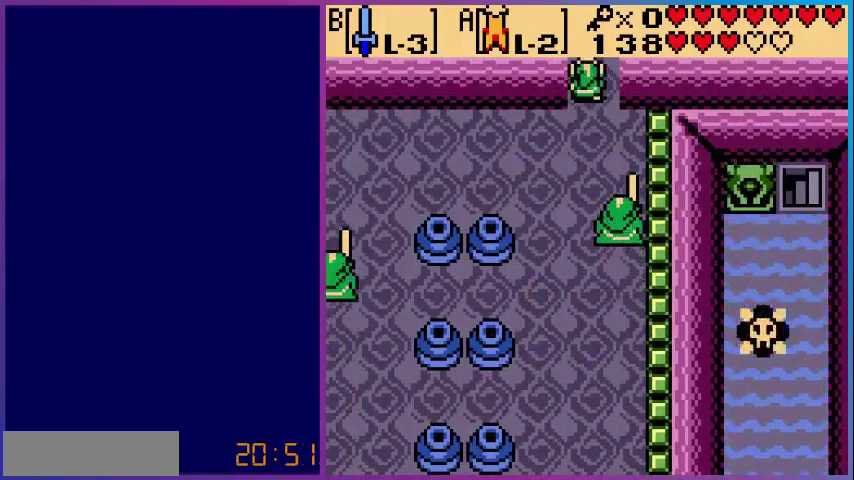
{"dt_ms": 480, "buttons": [], "events": [[200, "DPAD_UP", "up"]]}
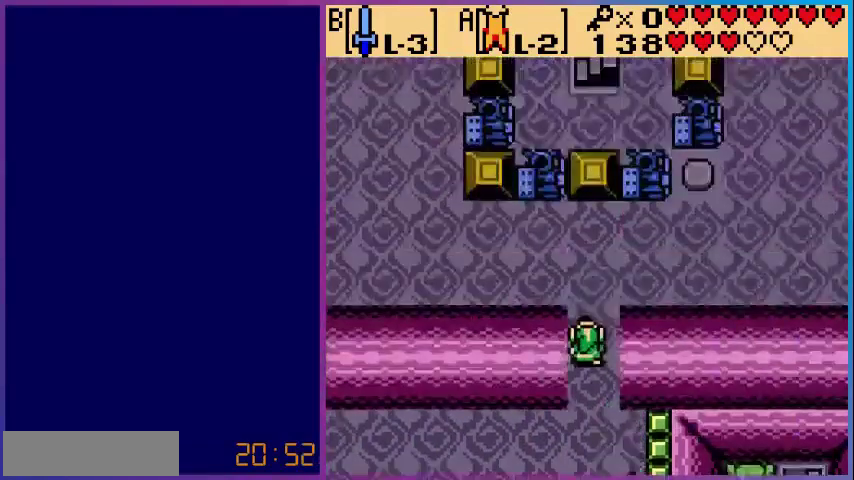
{"dt_ms": 520, "buttons": ["DPAD_UP"], "events": [[120, "DPAD_UP", "down"]]}